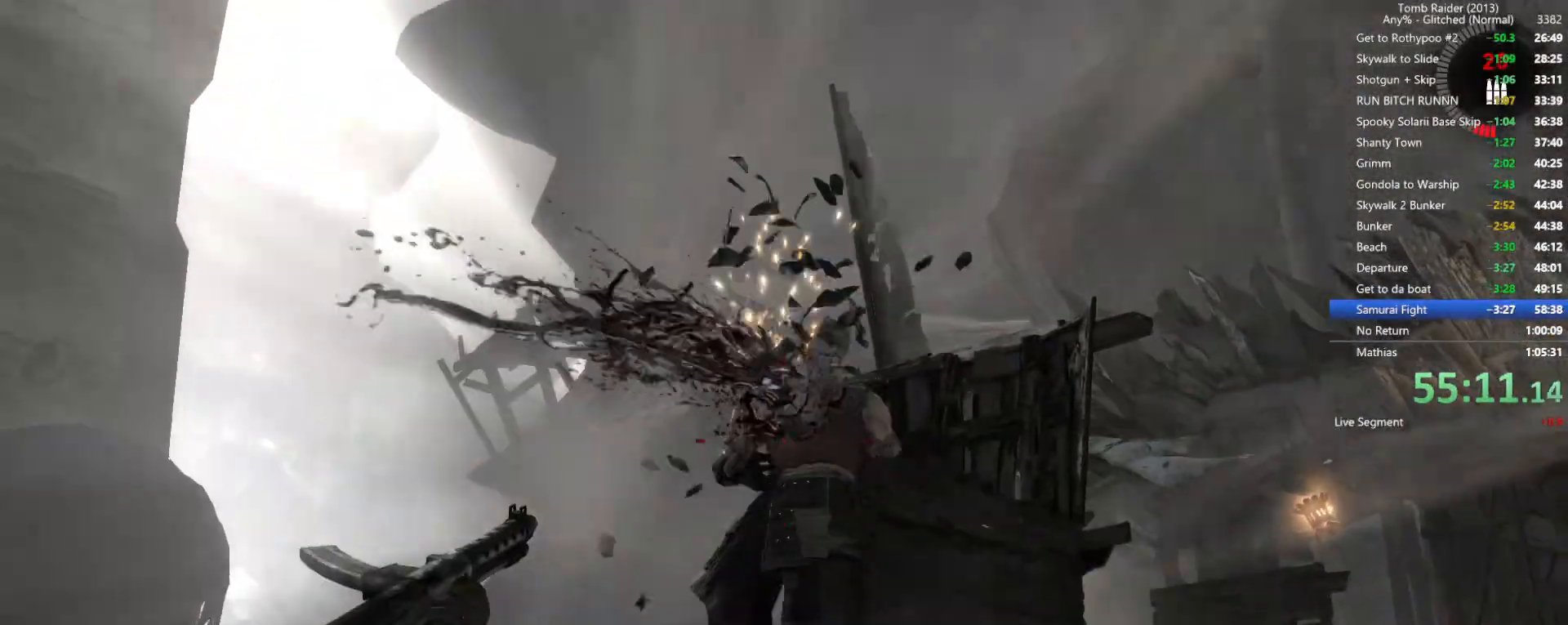
Gameplay with keyboard and mouse; each line is a JSON object with the keys and mouse buttons held at the frame after it. "events" lists presses ("down") and releases ("up") of "1", "2", "3", "4", "5", "a", "alt", "b", "c", "ctrl", "d", "e", "f", "g", "q", "r", "s", "shift", "space", "t", "tab", "v", "w", "x", "z", "mouse_left", "mouse_wheel", "mouse_right", "mouse_mb4" and "mouse_mb5" between this image and that frame as [ms after this image, input, new state], when the widget could be followed in between. "mouse_left", "mouse_wheel", "mouse_right", "mouse_mb4", "mouse_mb5" = the "left", "wheel", "right", "mb4", "mb5" buttons of the "mouse" list. No other keys are recorded. "wheel" means that the mouse wheel is clicked or scrolled. Not read: mouse_move.
{"keys": [], "mouse": ["left", "right"], "events": []}
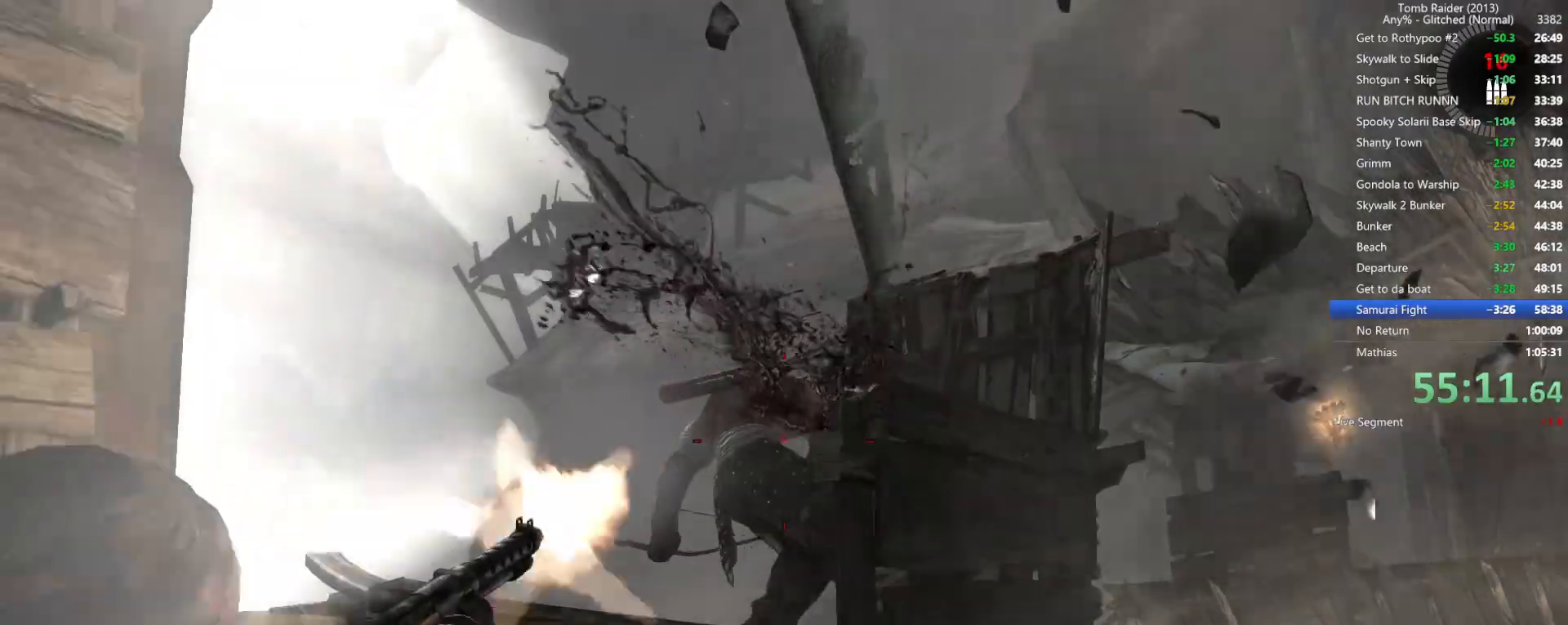
{"keys": [], "mouse": ["left", "right"], "events": []}
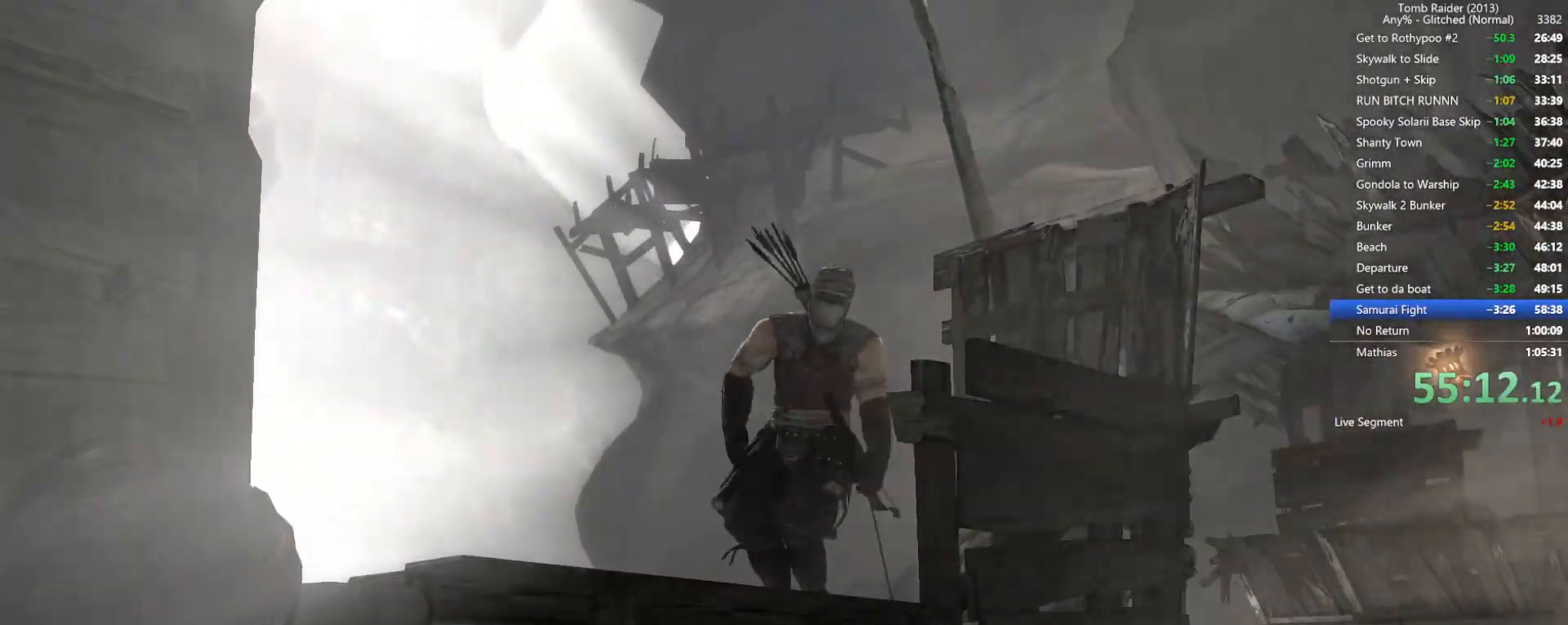
{"keys": ["2"], "mouse": ["right"], "events": [[50, "mouse_left", "up"], [250, "mouse_left", "down"], [400, "2", "down"], [400, "mouse_left", "up"]]}
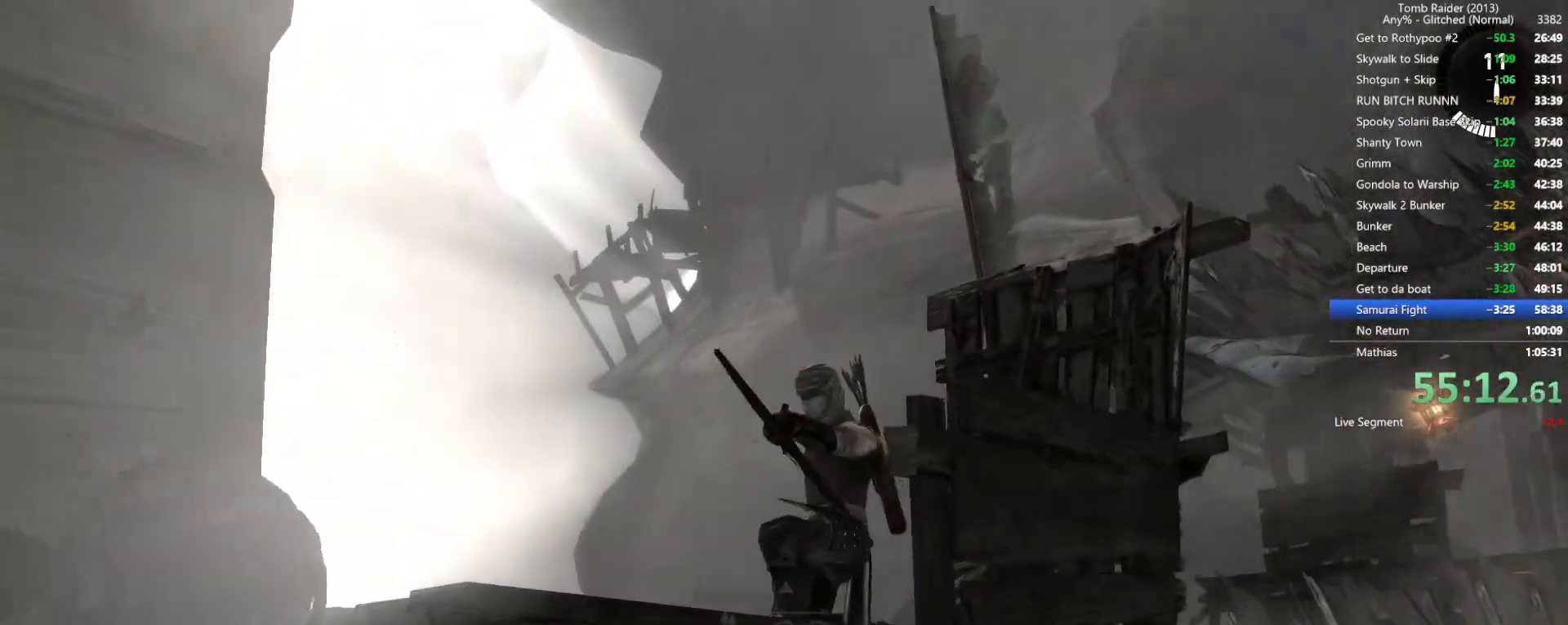
{"keys": [], "mouse": ["left", "right"]}
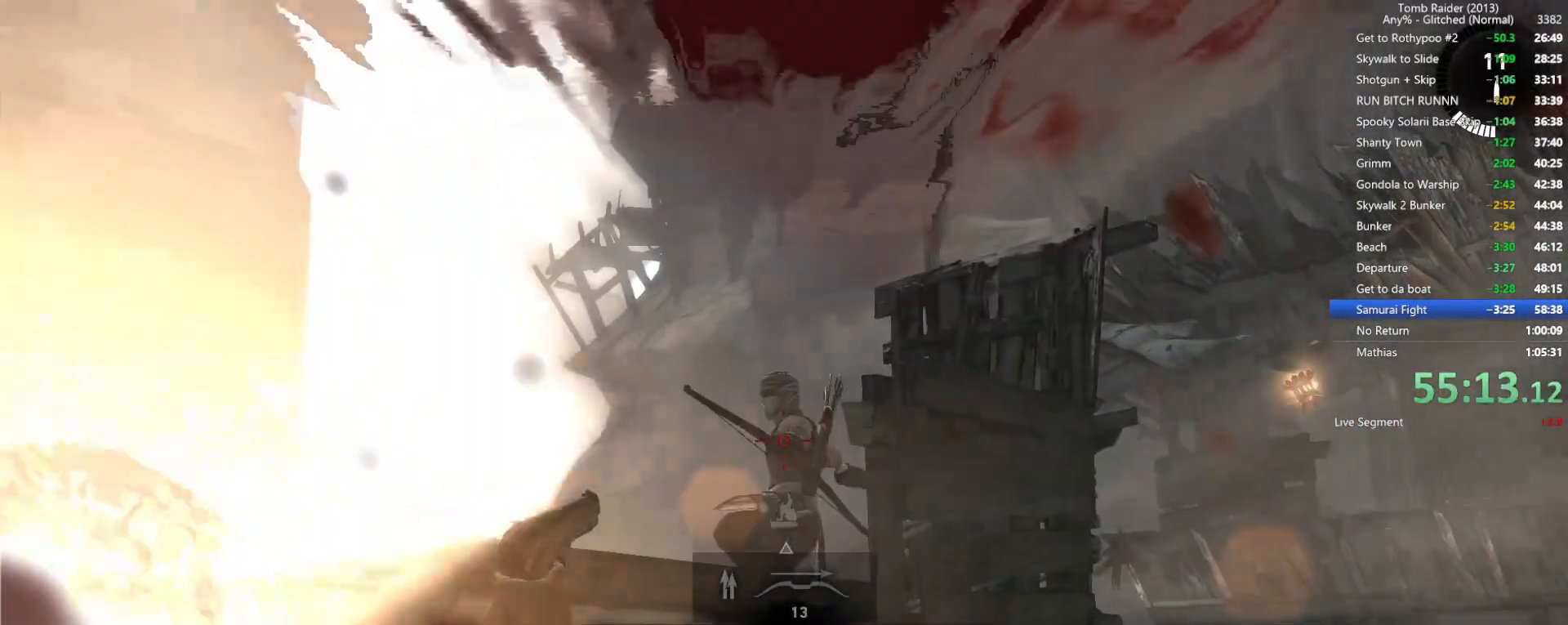
{"keys": ["1"], "mouse": ["right"]}
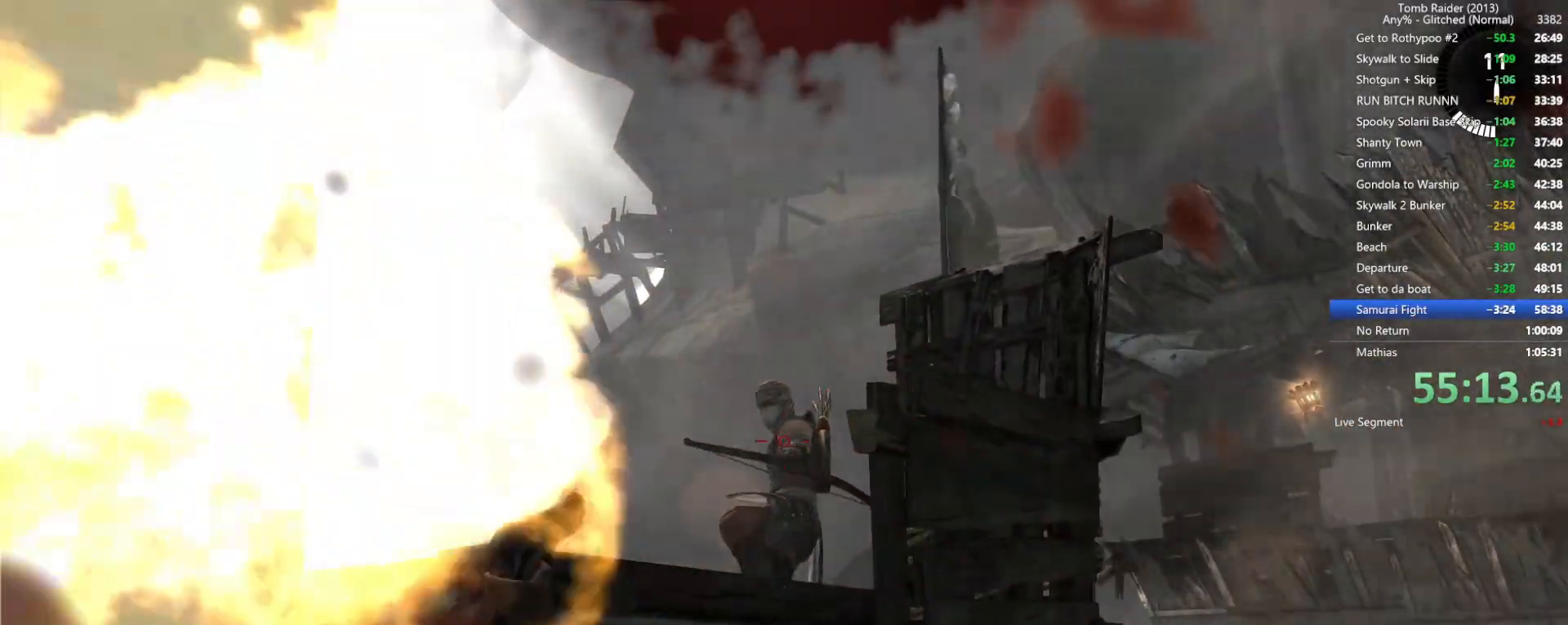
{"keys": [], "mouse": ["right"], "events": [[150, "1", "up"], [234, "3", "down"], [350, "3", "up"]]}
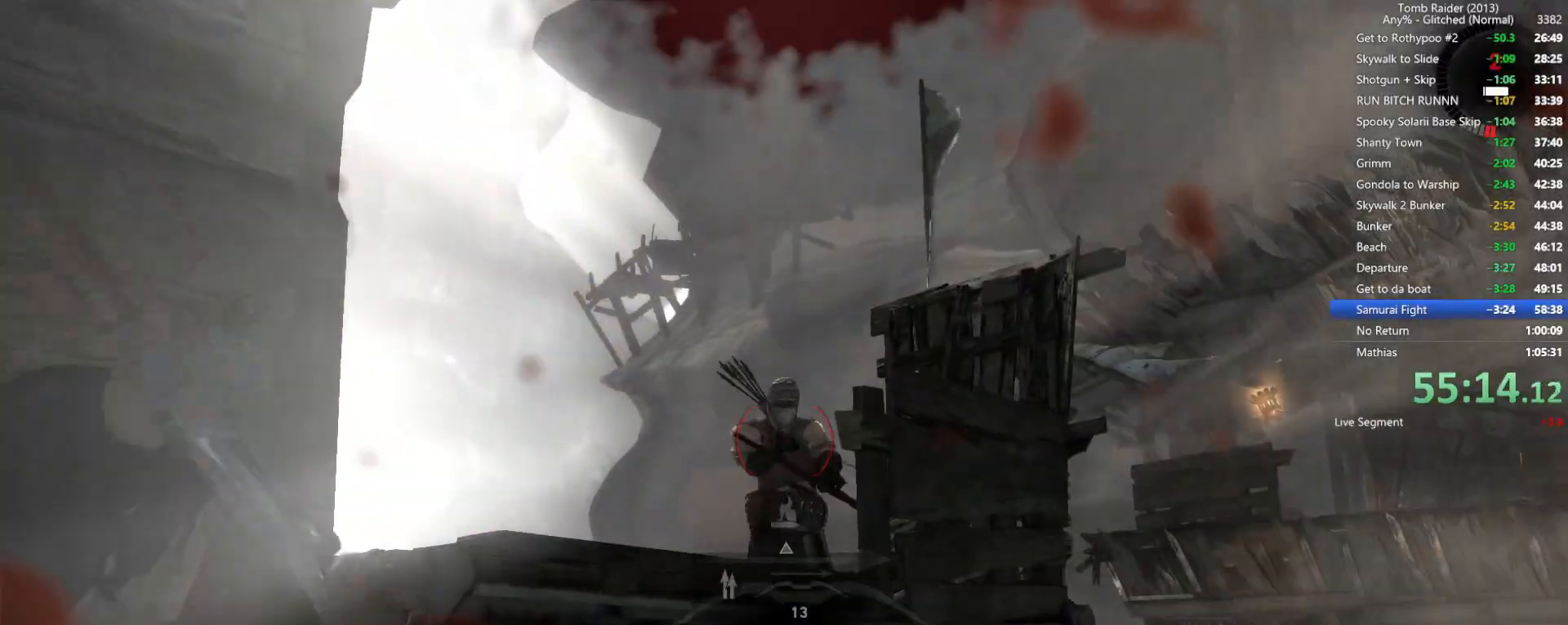
{"keys": [], "mouse": ["right"], "events": [[300, "mouse_left", "down"], [417, "mouse_left", "up"]]}
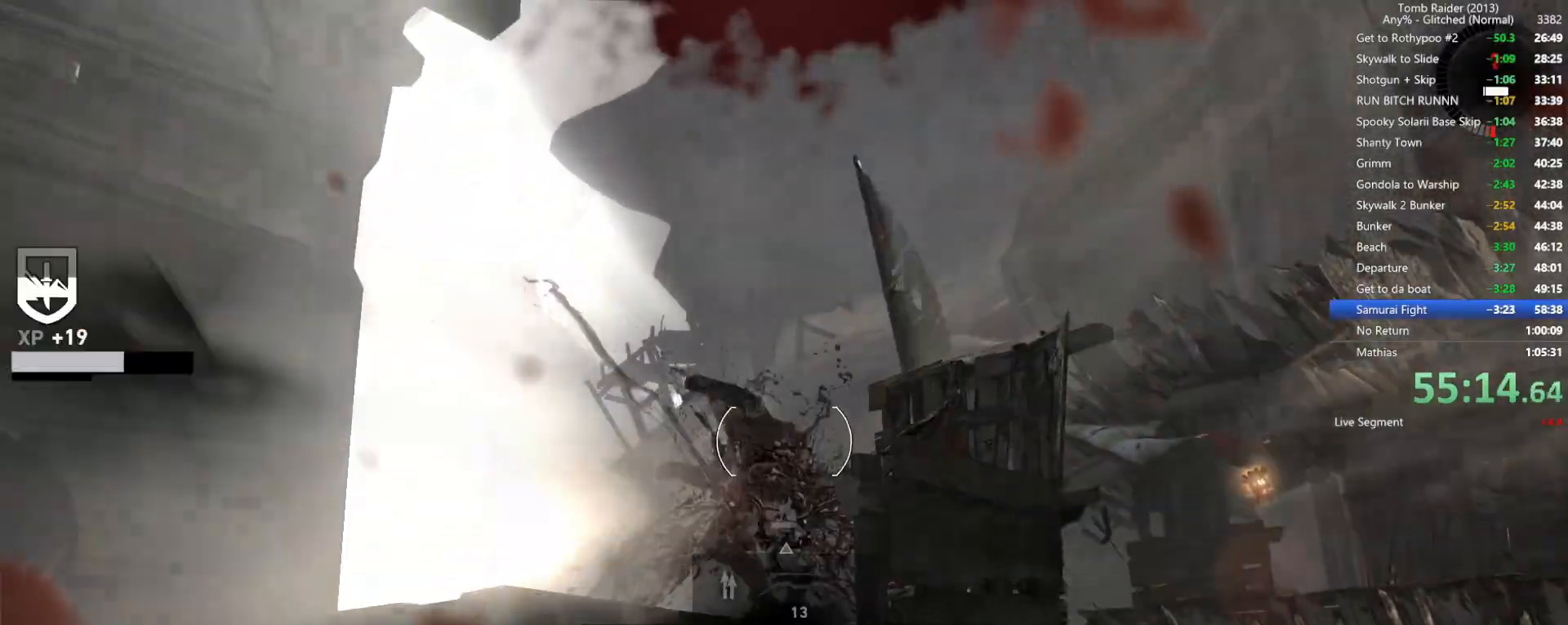
{"keys": ["w"], "mouse": [], "events": [[367, "w", "down"], [467, "mouse_right", "up"]]}
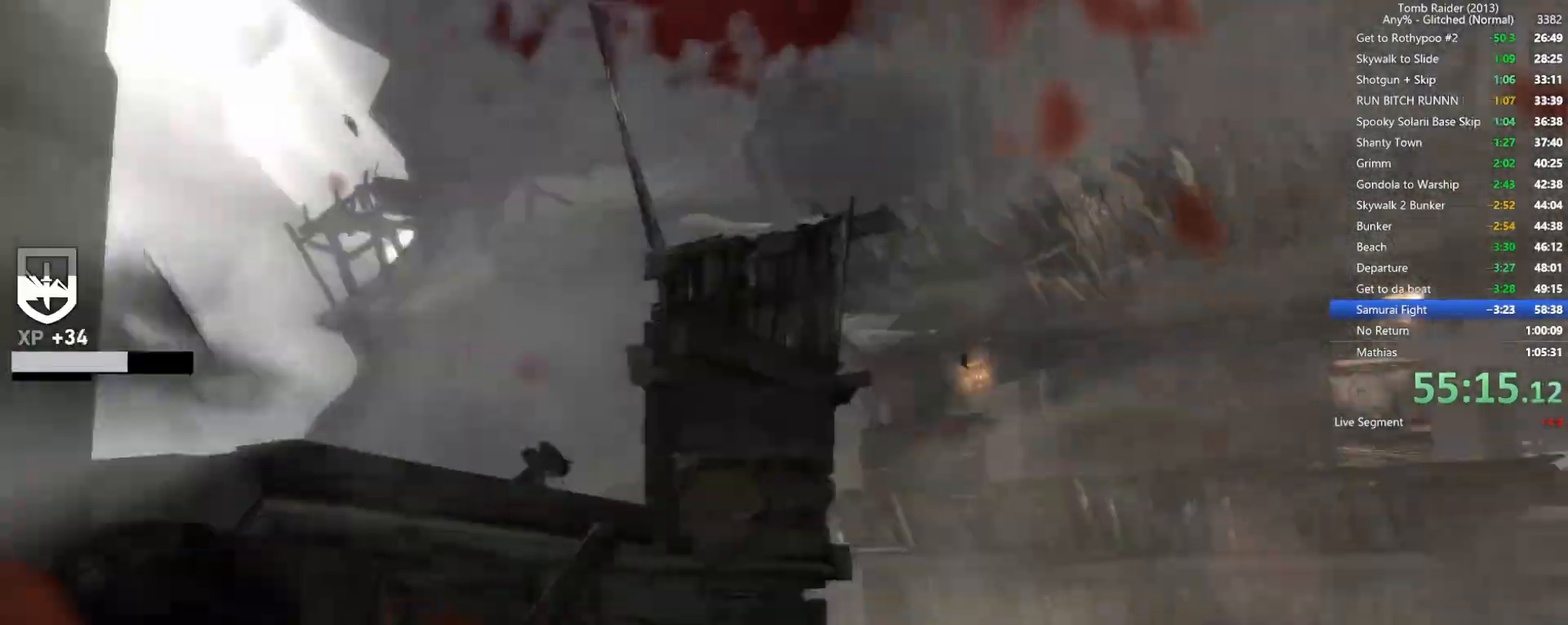
{"keys": ["w"], "mouse": [], "events": []}
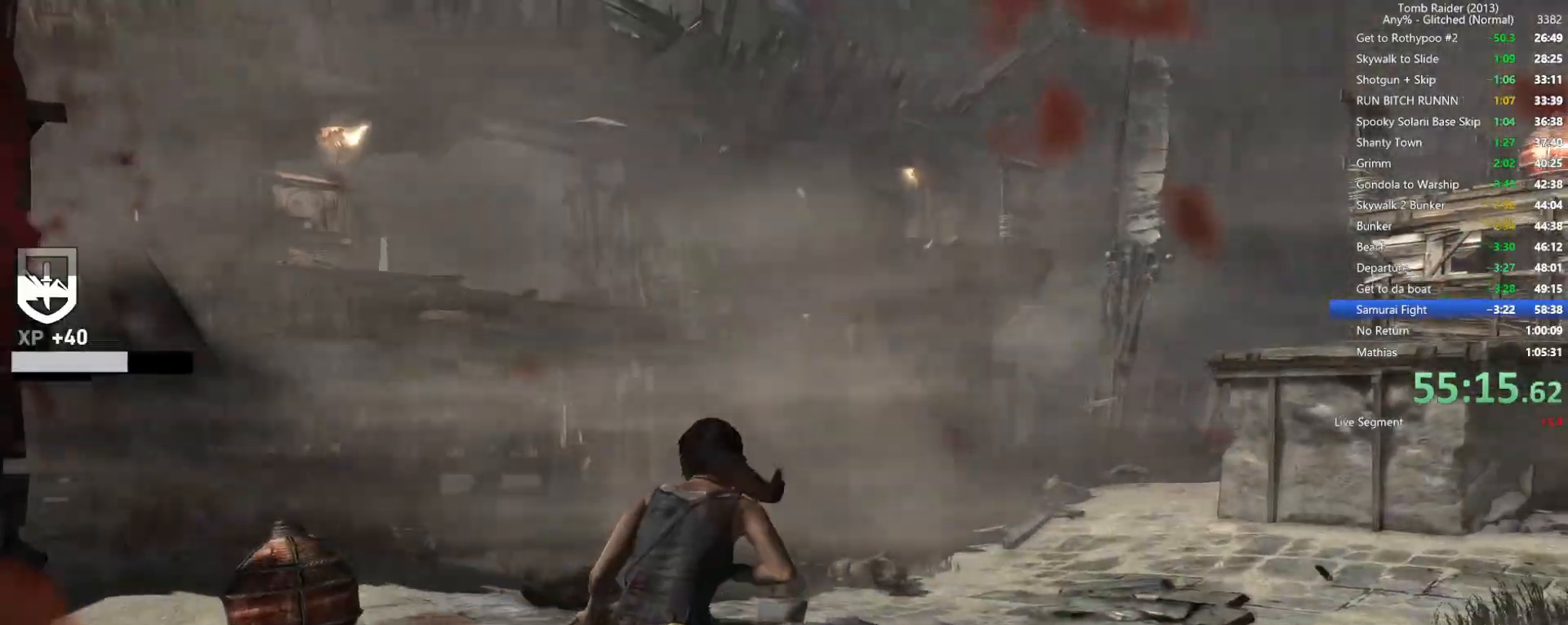
{"keys": ["w"], "mouse": [], "events": [[84, "space", "down"], [200, "space", "up"]]}
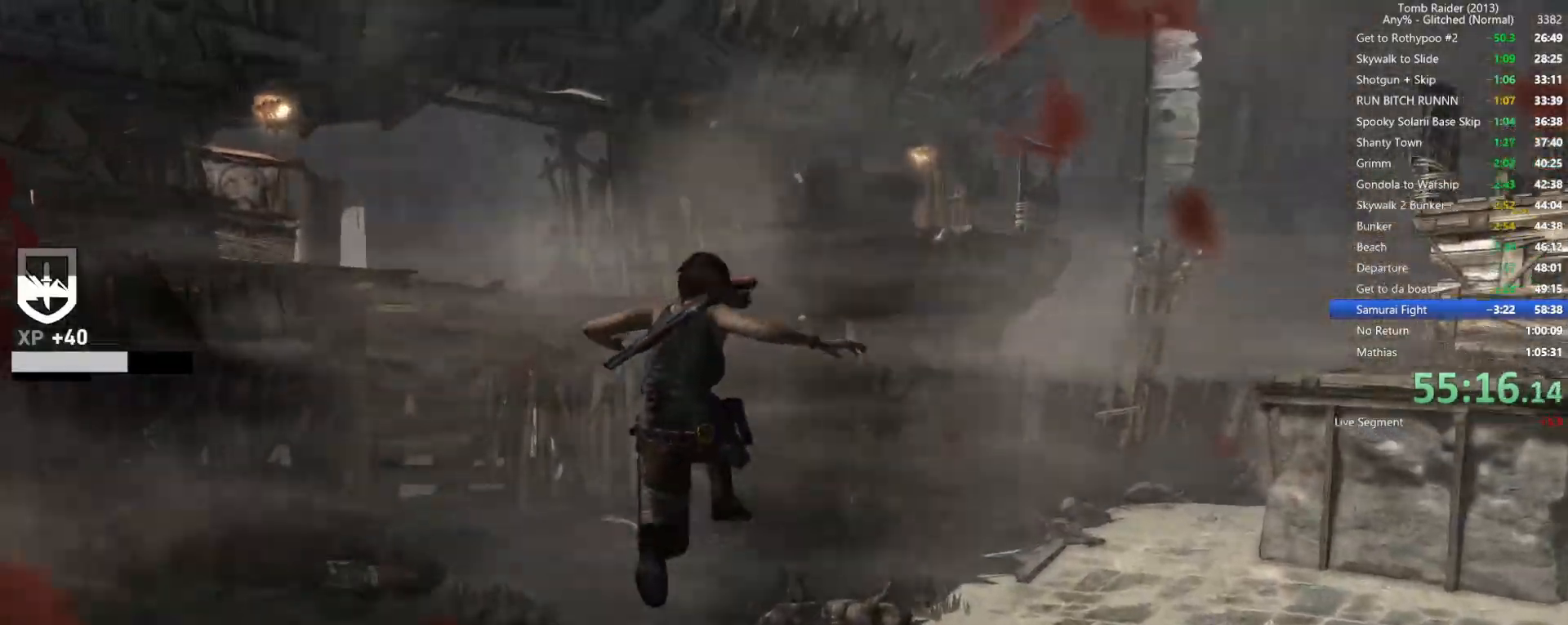
{"keys": ["w"], "mouse": [], "events": []}
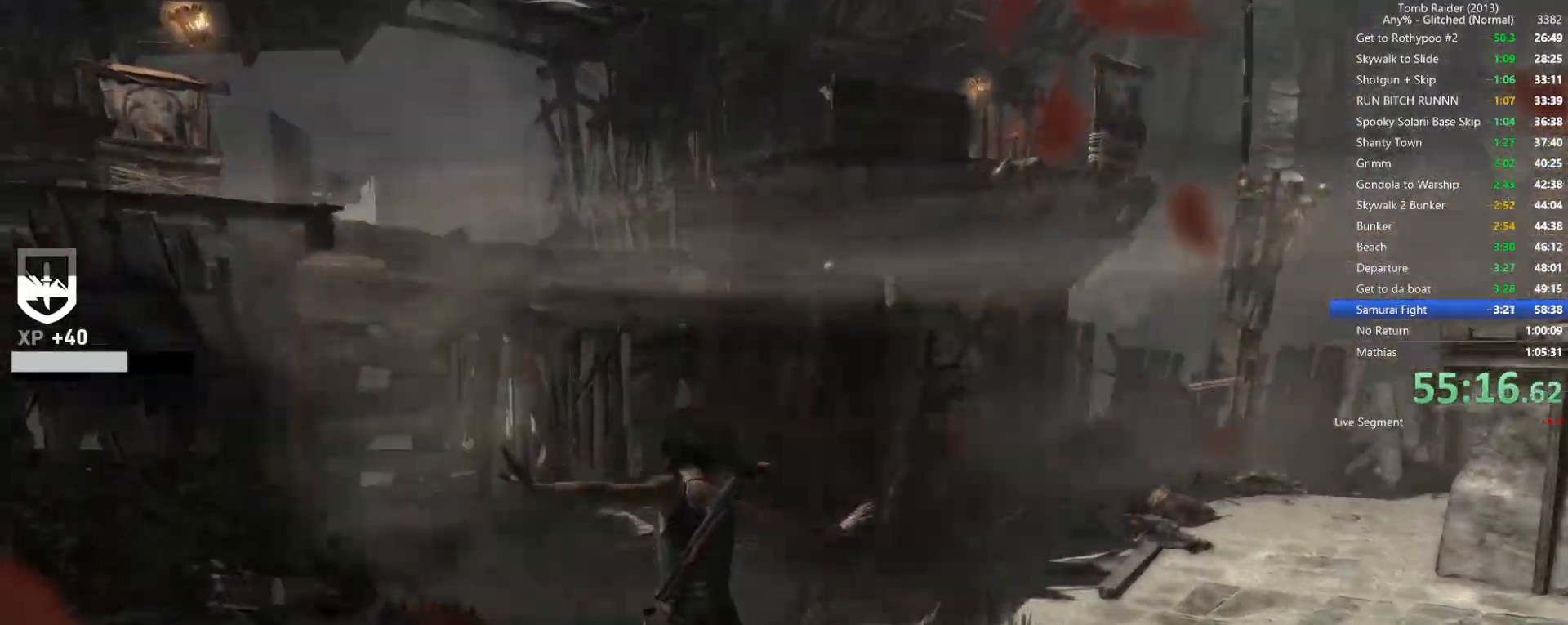
{"keys": ["w"], "mouse": [], "events": []}
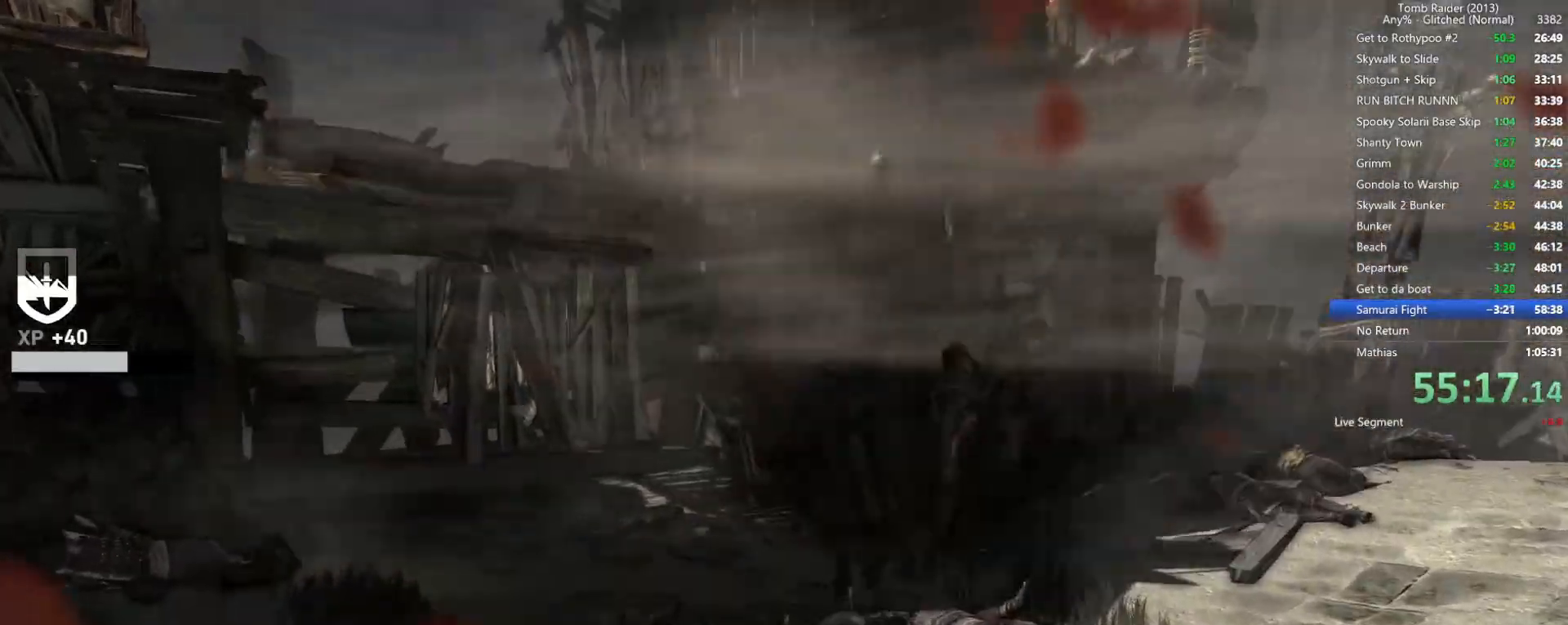
{"keys": ["w"], "mouse": [], "events": []}
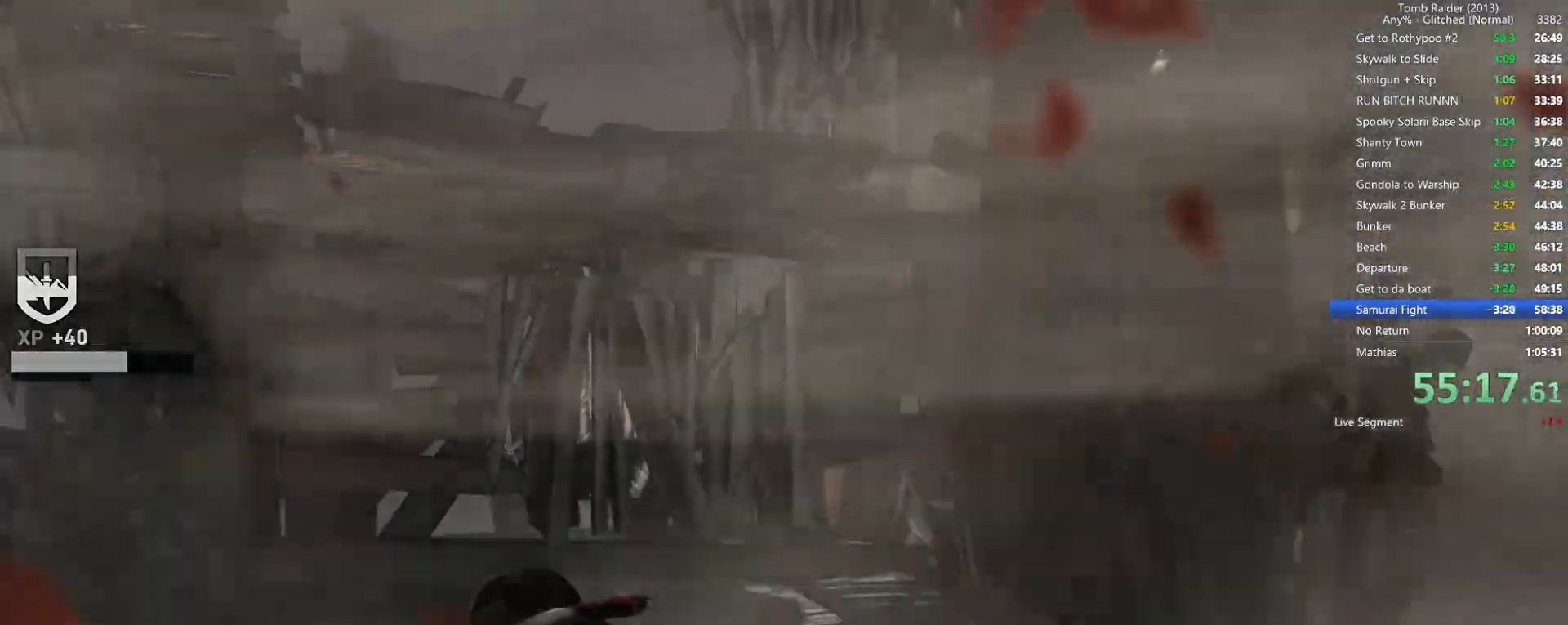
{"keys": ["w"], "mouse": [], "events": []}
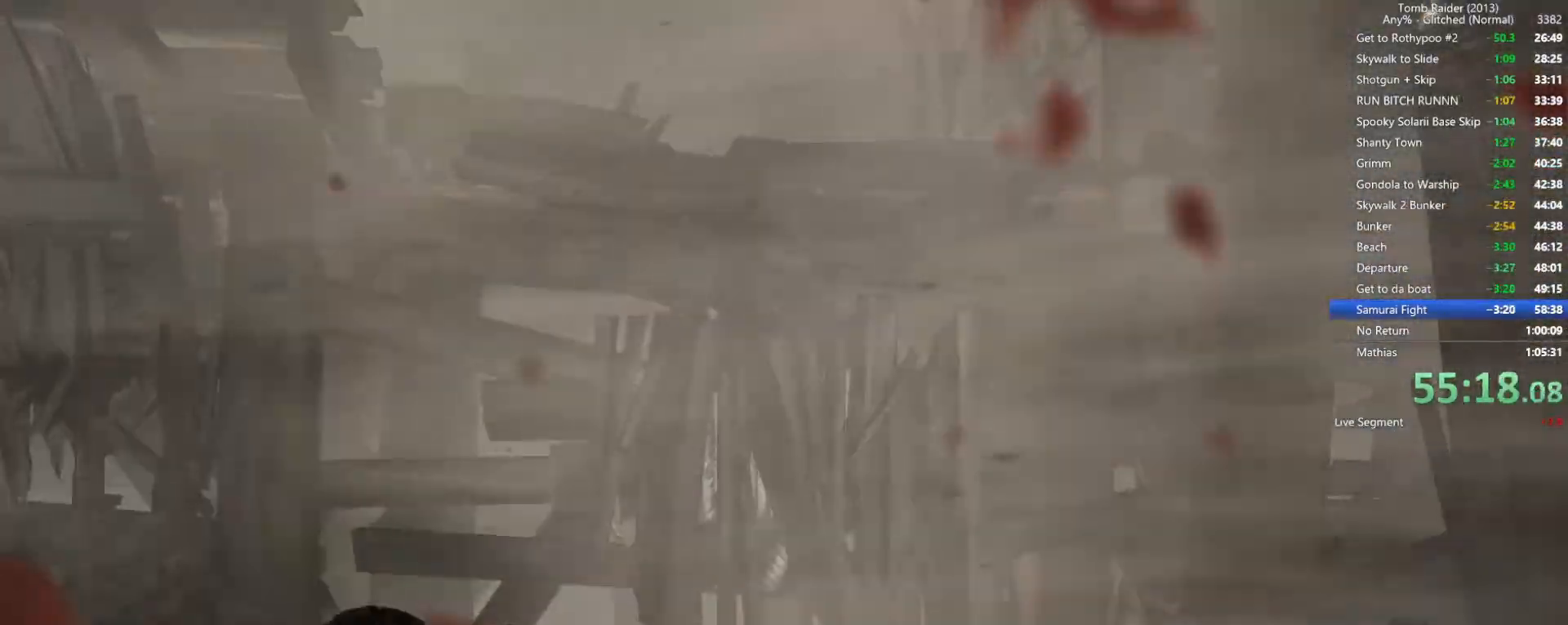
{"keys": ["w"], "mouse": [], "events": []}
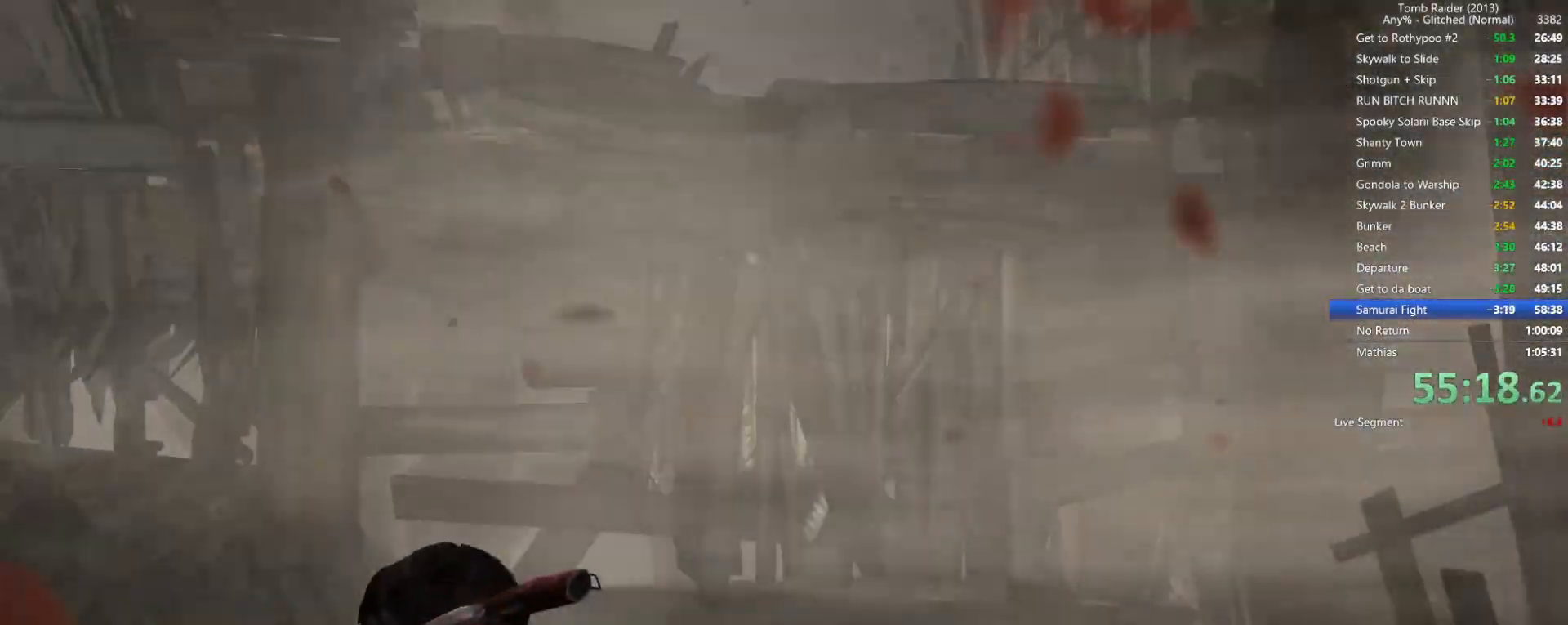
{"keys": ["w"], "mouse": [], "events": []}
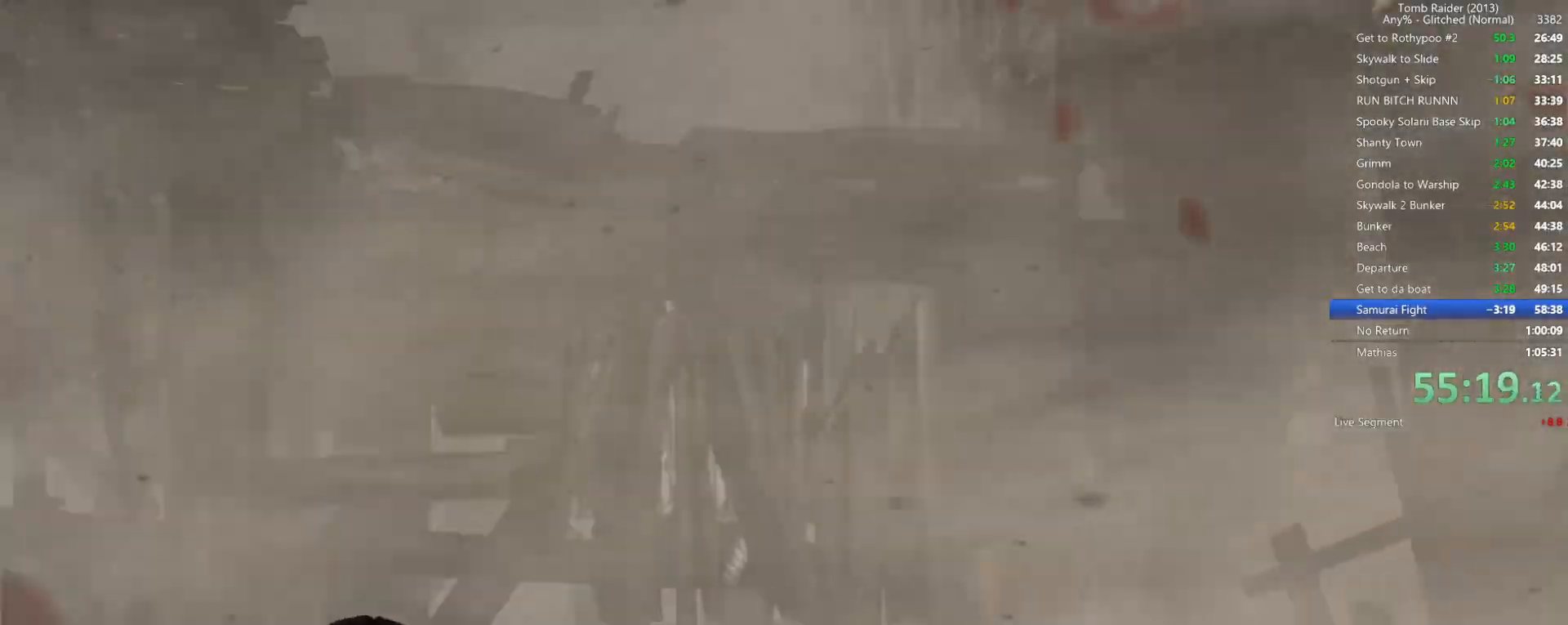
{"keys": ["w"], "mouse": [], "events": []}
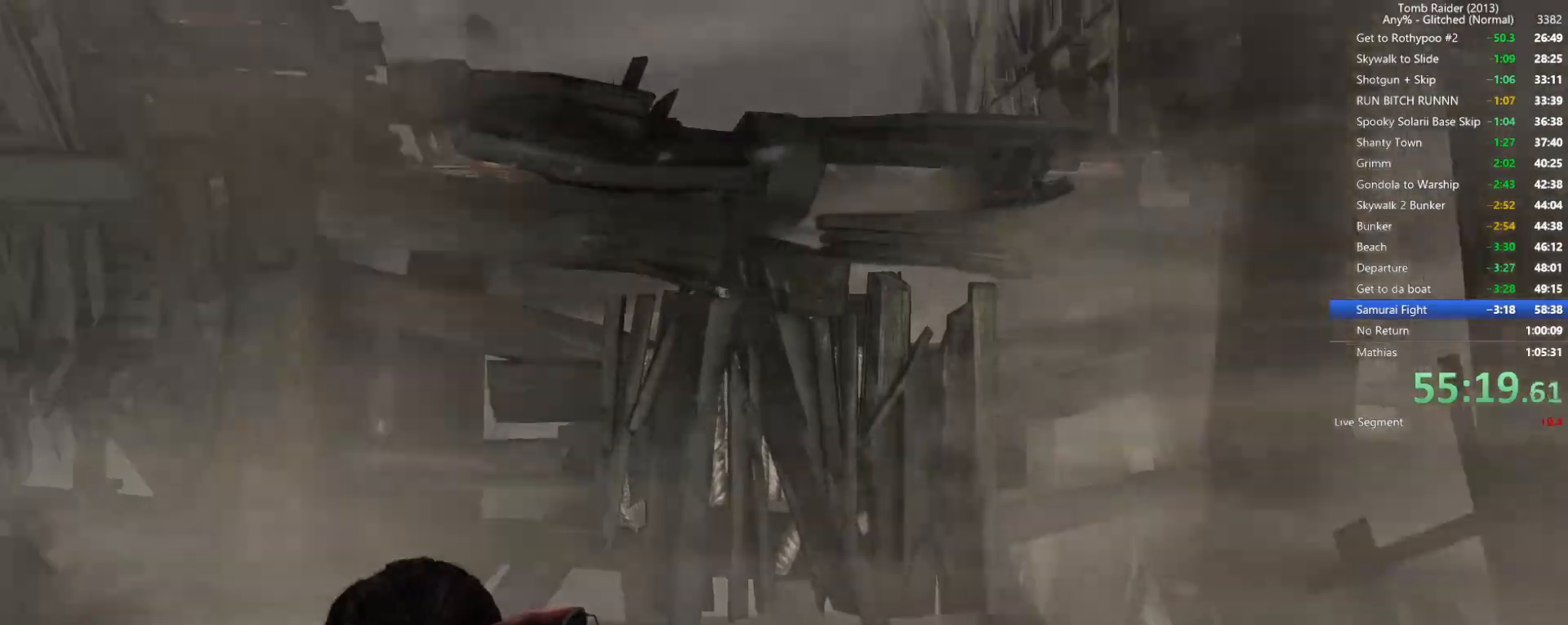
{"keys": ["w"], "mouse": [], "events": []}
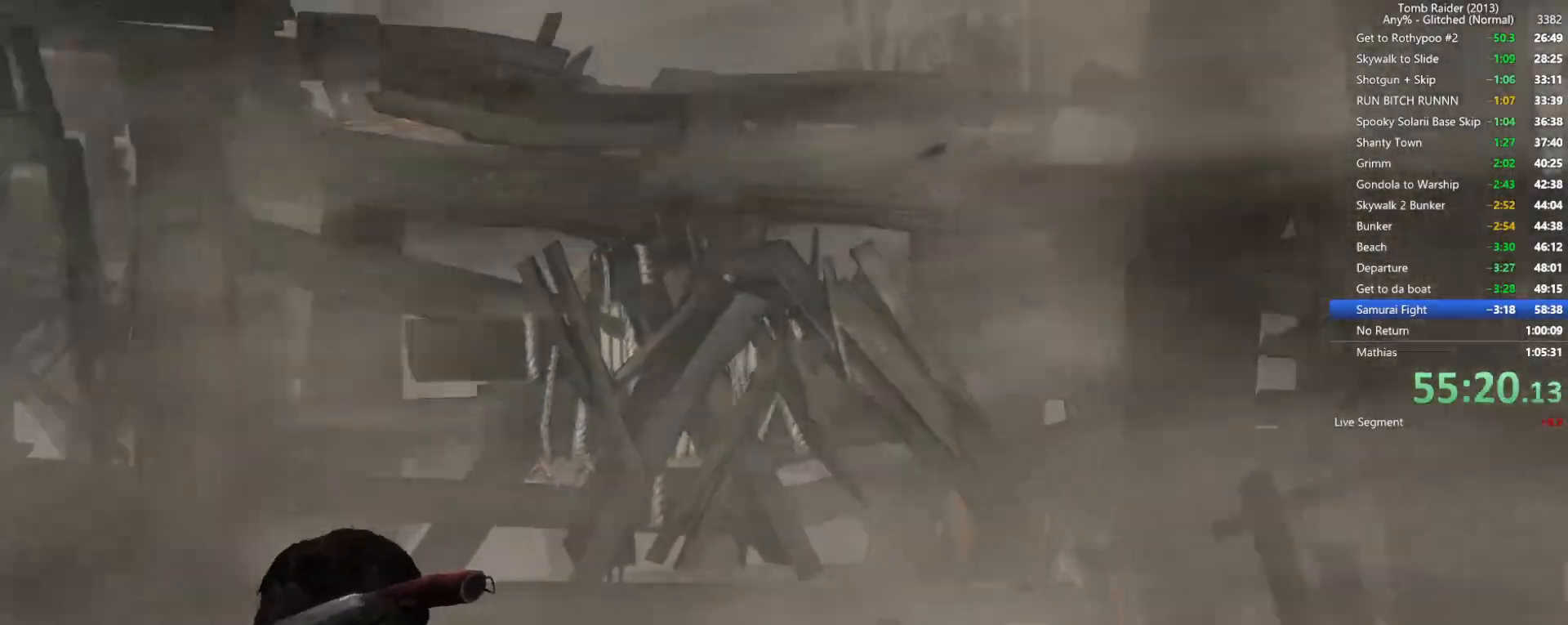
{"keys": ["w"], "mouse": [], "events": []}
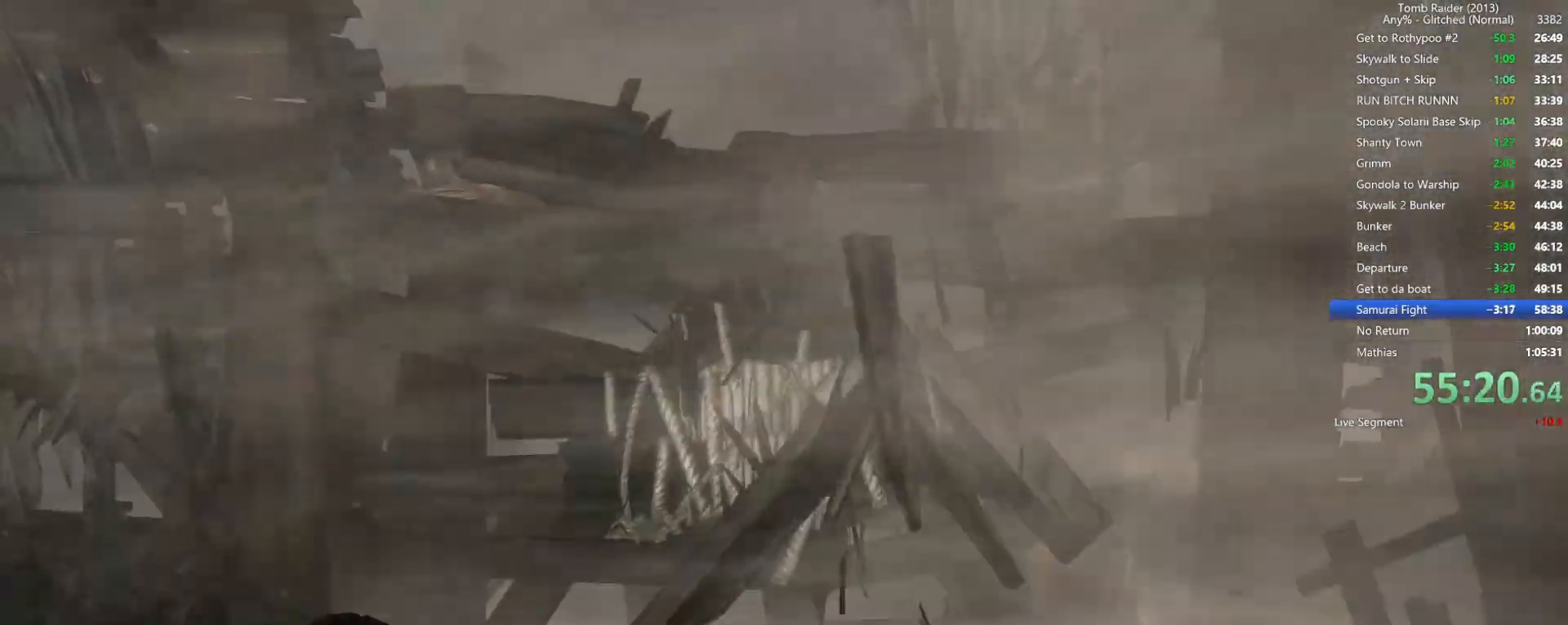
{"keys": ["1", "w"], "mouse": [], "events": [[450, "1", "down"]]}
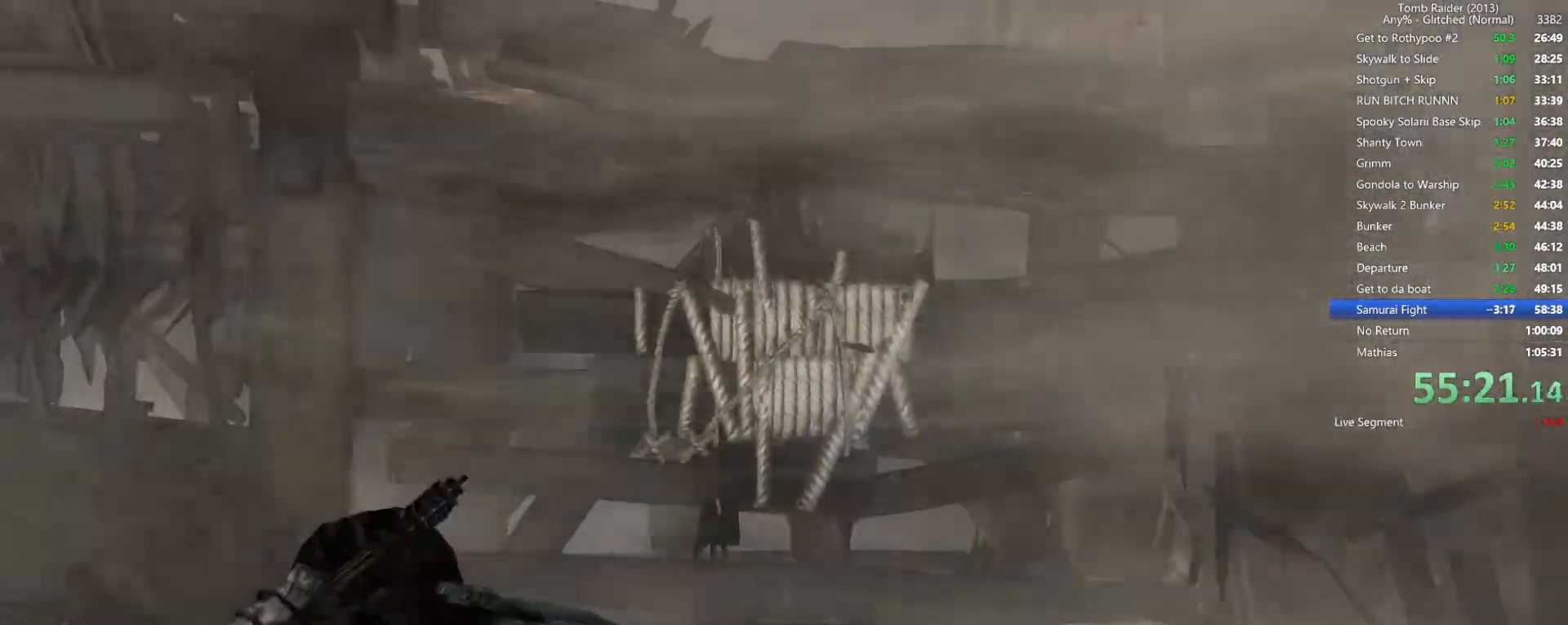
{"keys": ["w"], "mouse": [], "events": [[50, "1", "up"]]}
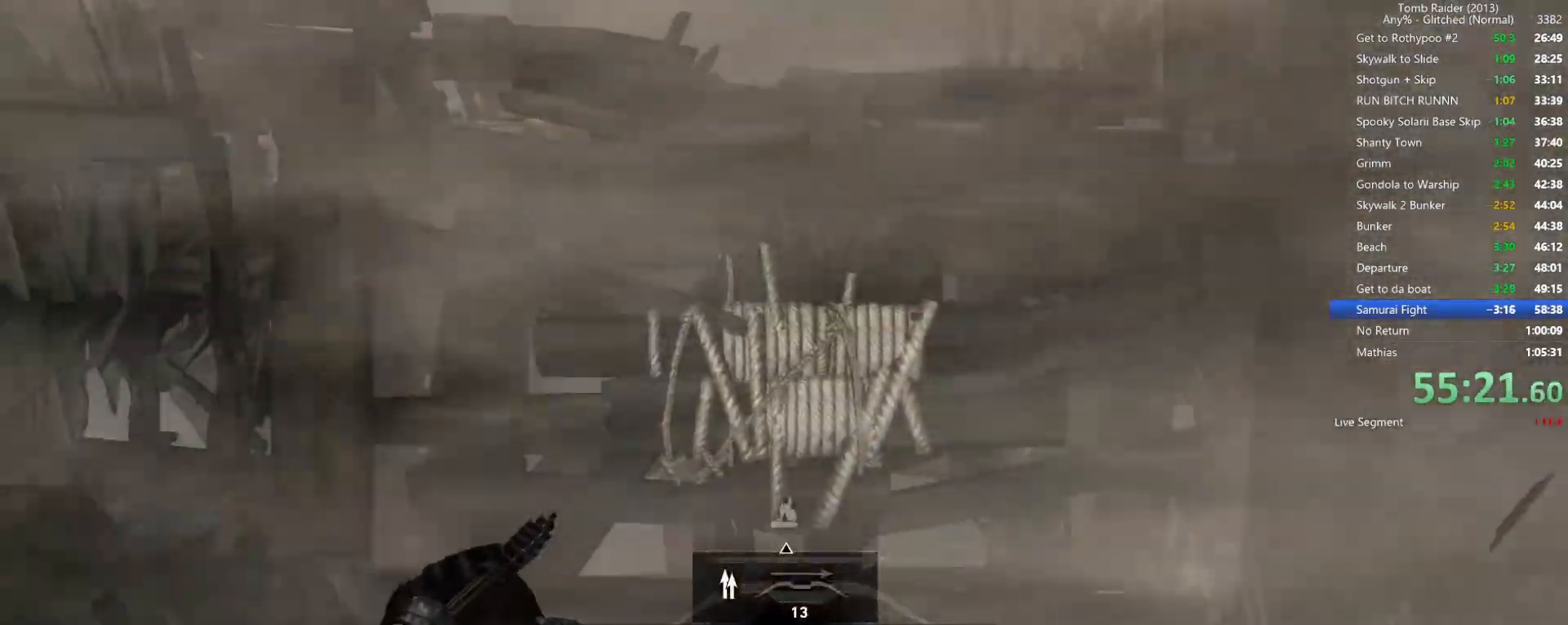
{"keys": [], "mouse": [], "events": [[167, "w", "up"]]}
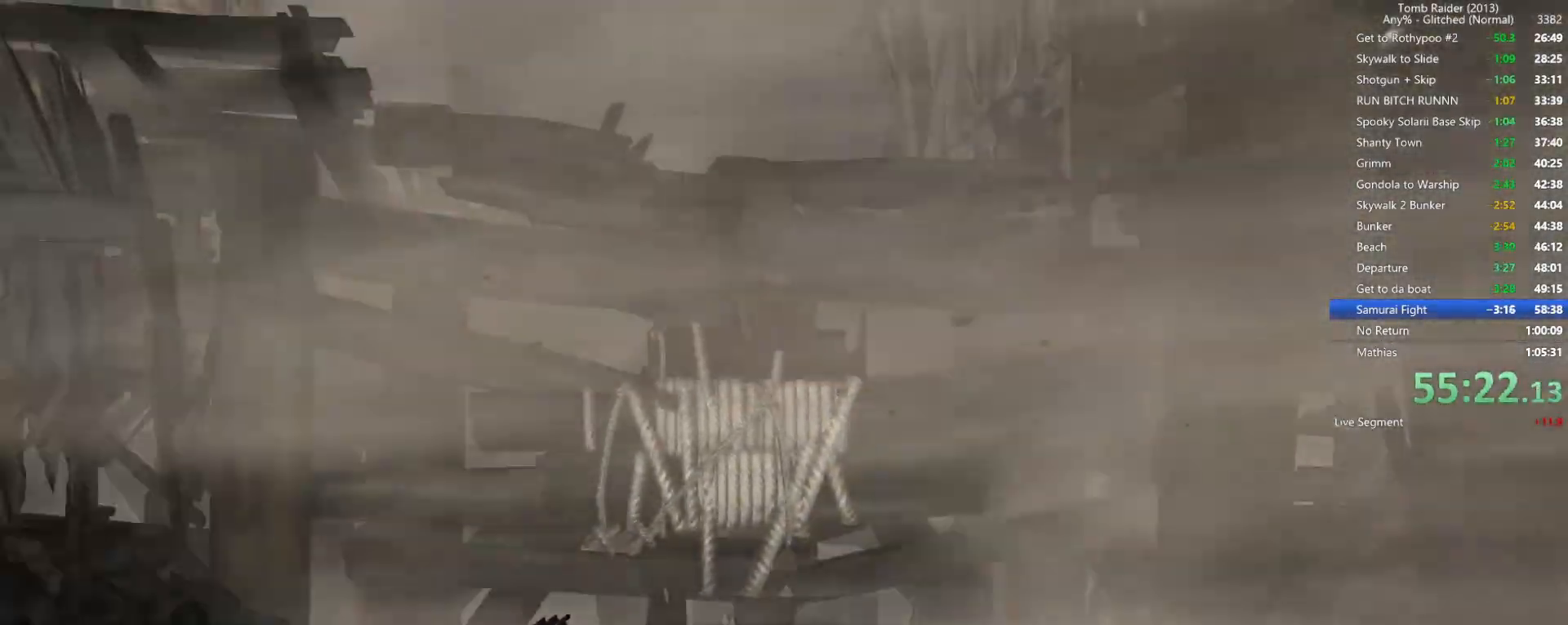
{"keys": [], "mouse": ["right"], "events": [[34, "mouse_right", "down"], [284, "mouse_right", "up"], [467, "mouse_right", "down"]]}
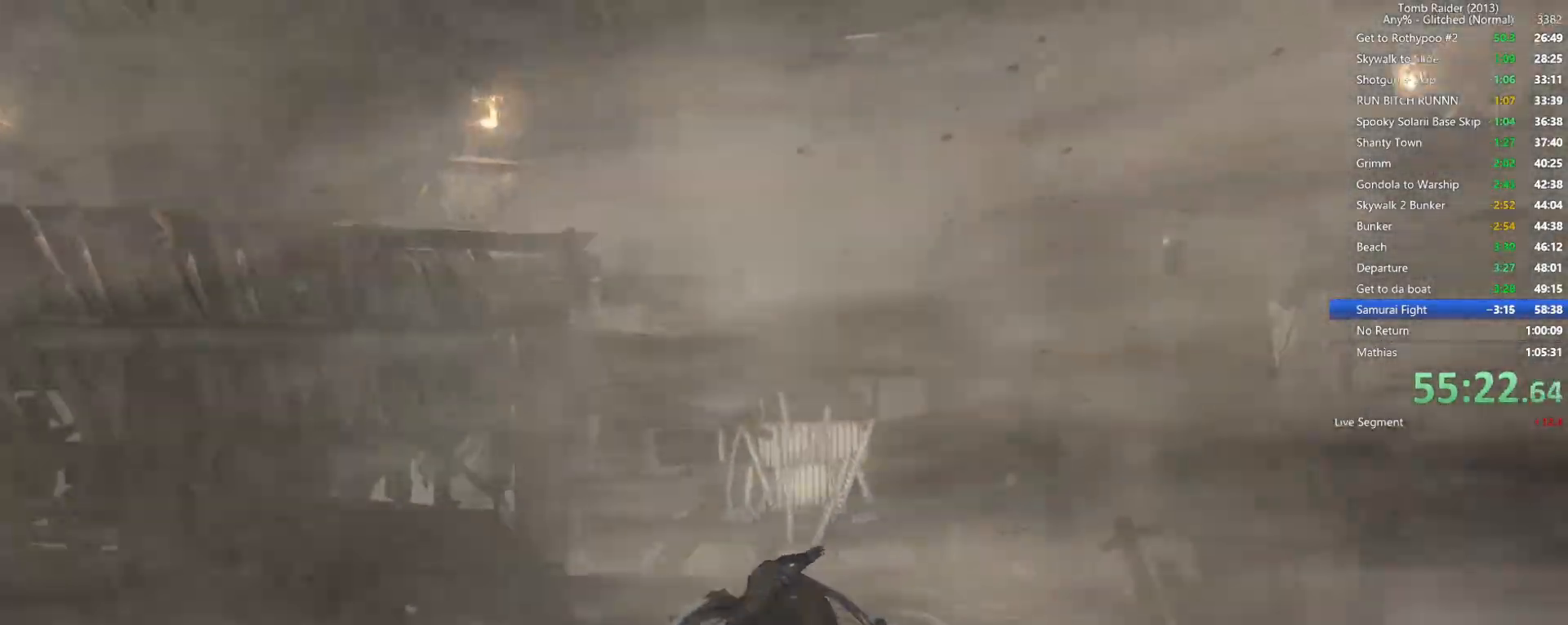
{"keys": [], "mouse": ["right"], "events": [[217, "mouse_right", "up"], [317, "mouse_right", "down"]]}
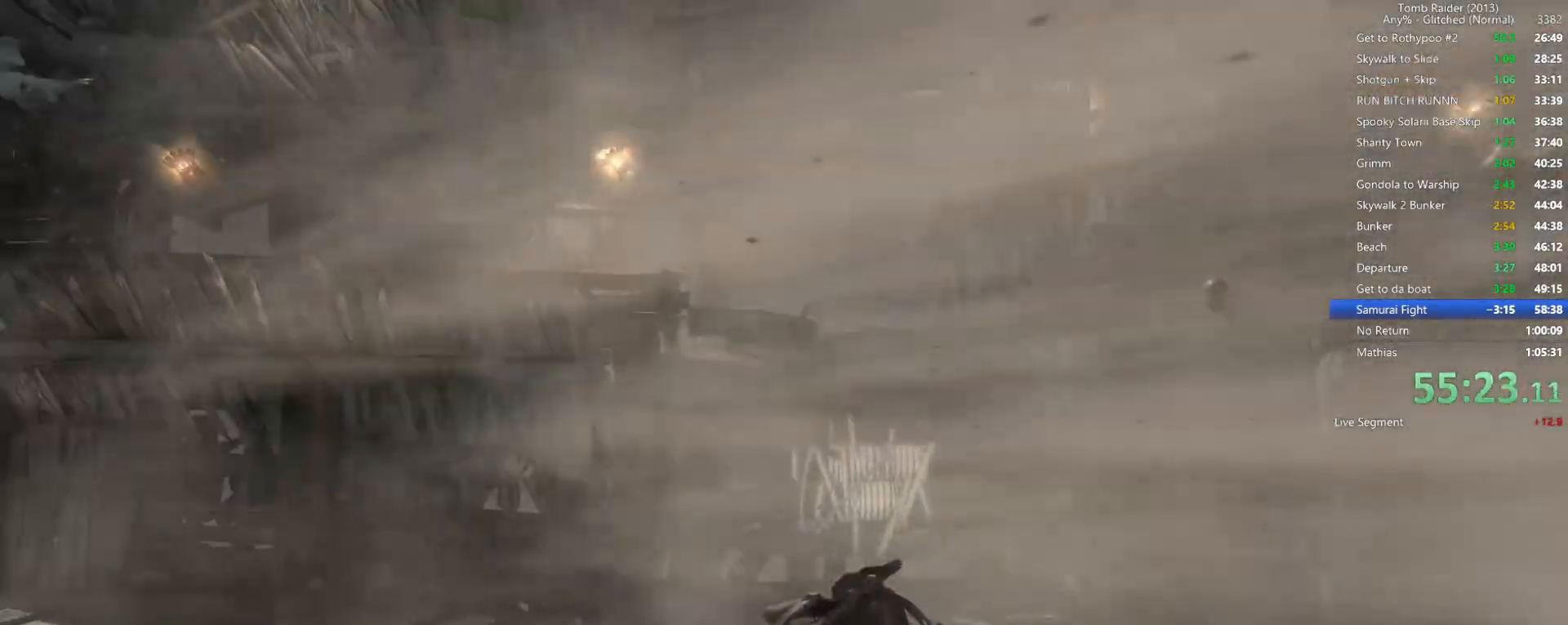
{"keys": [], "mouse": ["right"], "events": [[84, "space", "down"], [300, "mouse_right", "up"], [300, "space", "up"], [417, "mouse_right", "down"]]}
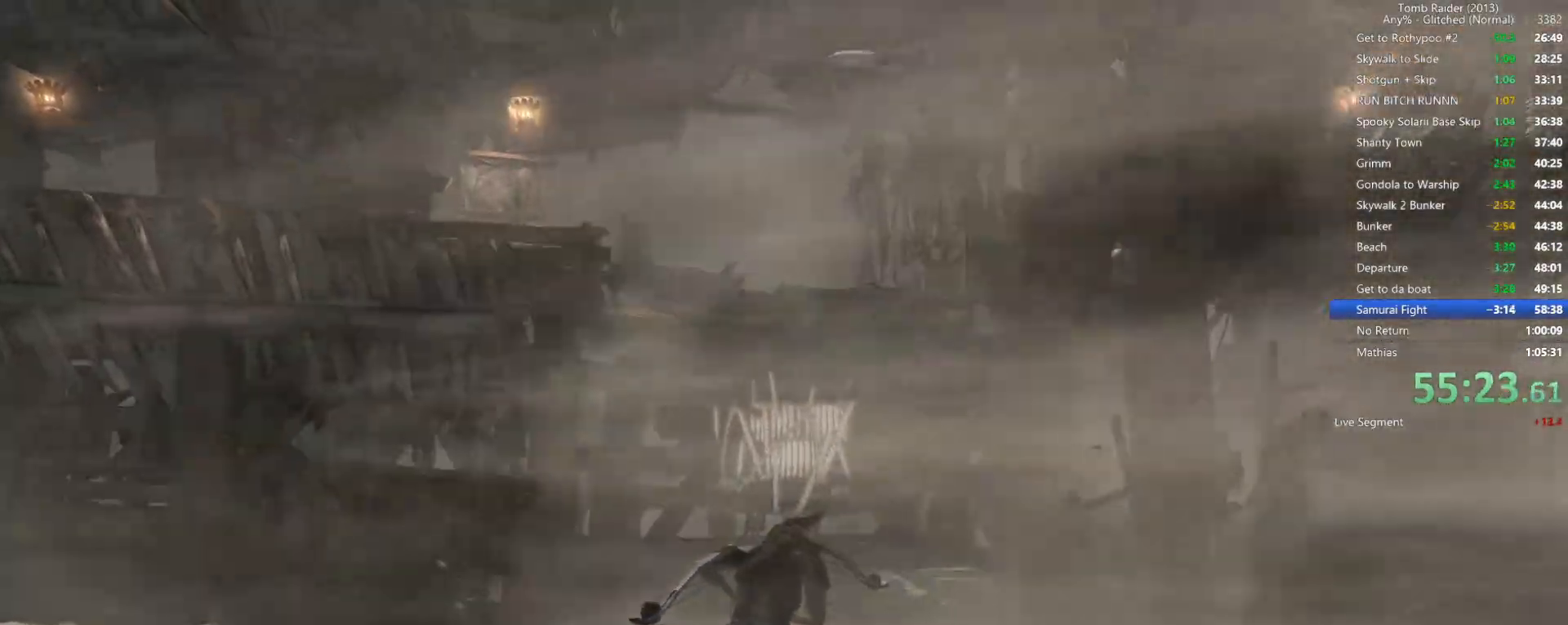
{"keys": [], "mouse": [], "events": [[150, "space", "down"], [367, "space", "up"], [400, "mouse_right", "up"]]}
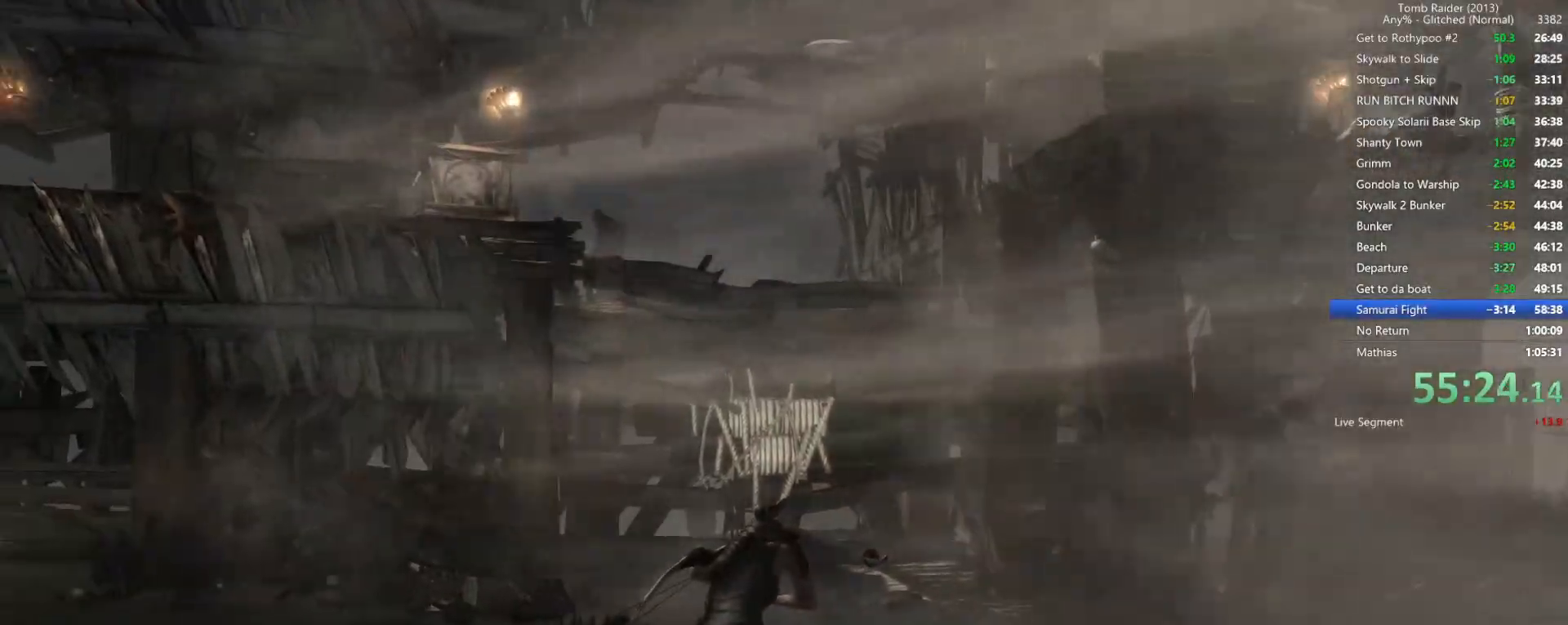
{"keys": [], "mouse": [], "events": [[17, "mouse_right", "down"], [200, "space", "down"], [417, "space", "up"], [467, "mouse_right", "up"]]}
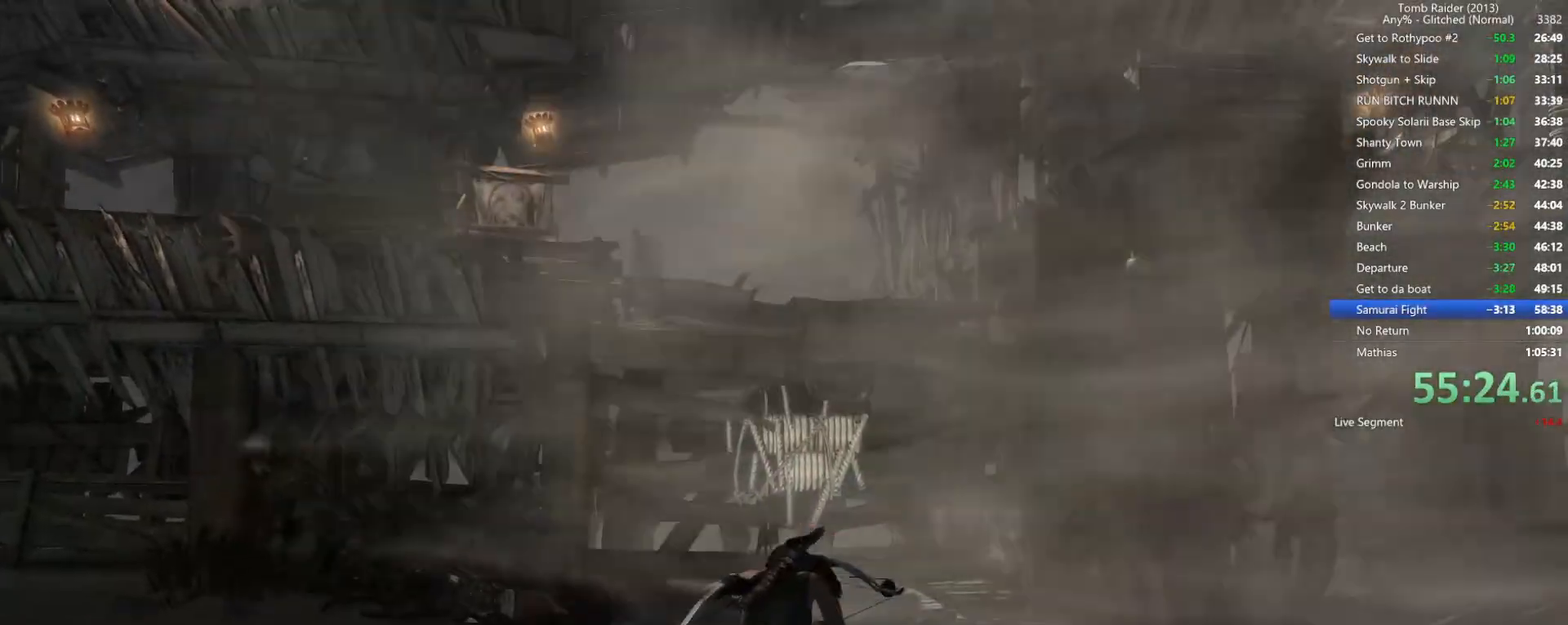
{"keys": ["space"], "mouse": ["right"], "events": [[67, "mouse_right", "down"], [217, "space", "down"]]}
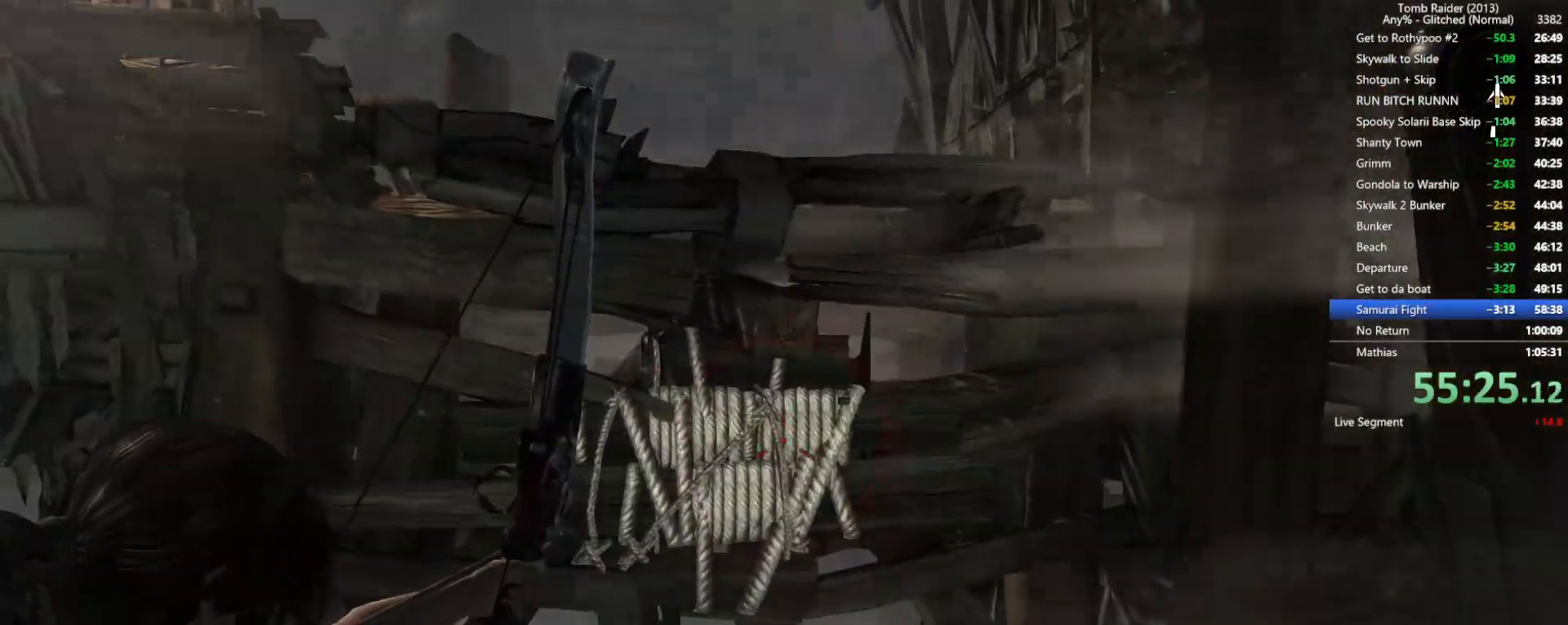
{"keys": [], "mouse": [], "events": [[67, "space", "up"], [400, "mouse_right", "up"]]}